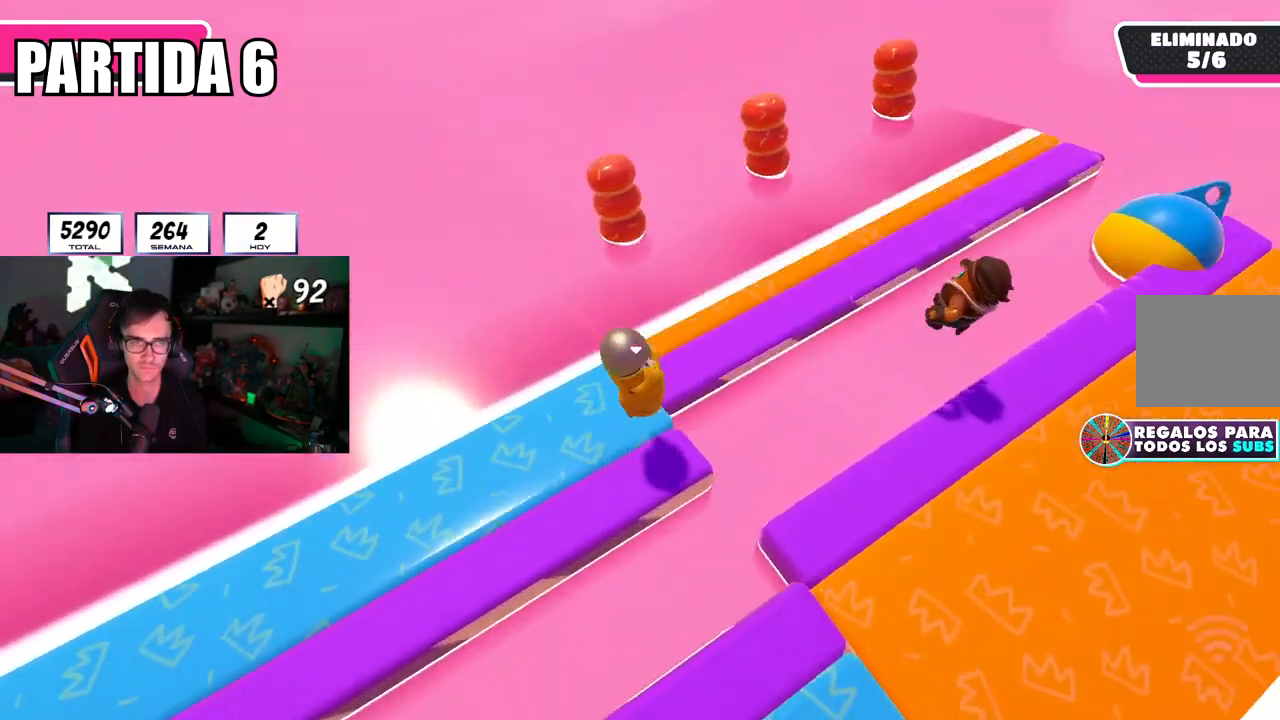
Gameplay with a controller (PlayStation layout); each line is a JSON object with the inputs held at the frame after it. "events" lists button and stick changes between this image and that frame as [ms after this image, input, new state], when the widget could be followed in between.
{"buttons": [], "left_stick": "down", "right_stick": "right", "events": [[116, "right_stick", "down-right"], [200, "right_stick", "right"], [250, "left_stick", "down-right"], [350, "left_stick", "center"], [483, "left_stick", "down"]]}
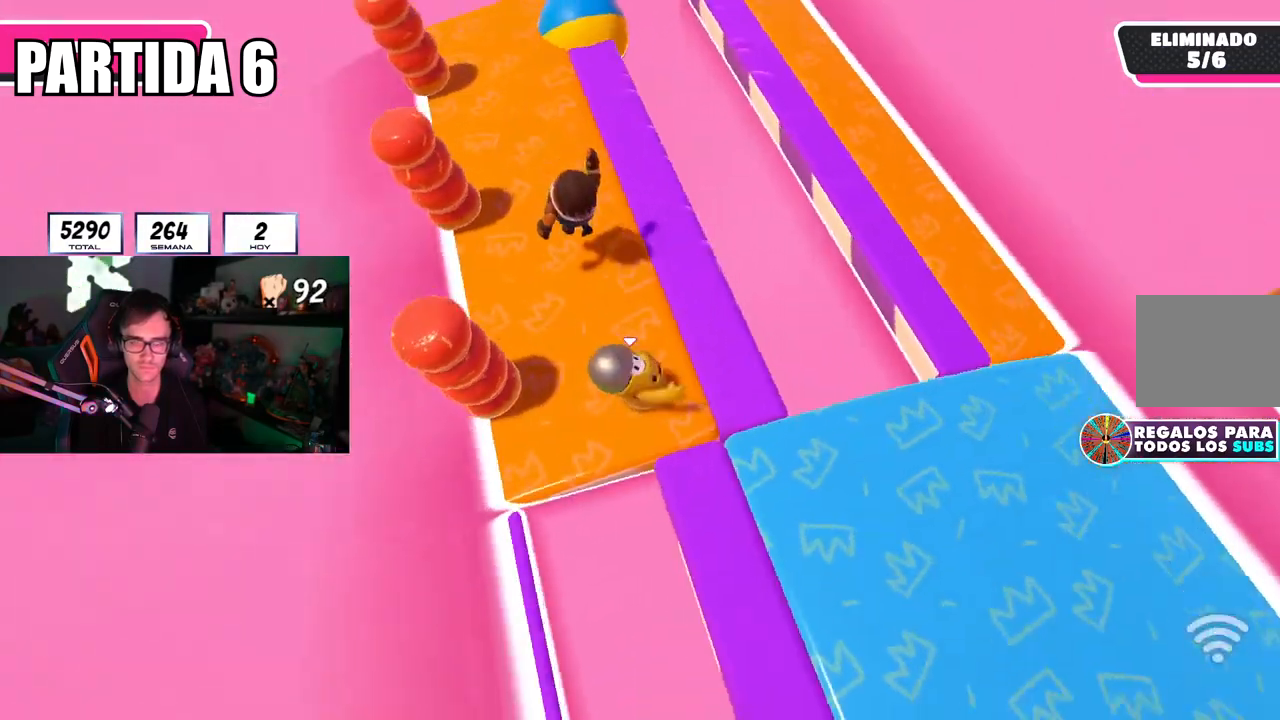
{"buttons": [], "left_stick": "down-left", "right_stick": "center", "events": [[184, "left_stick", "right"], [251, "left_stick", "down-right"], [401, "left_stick", "down-left"], [468, "right_stick", "center"]]}
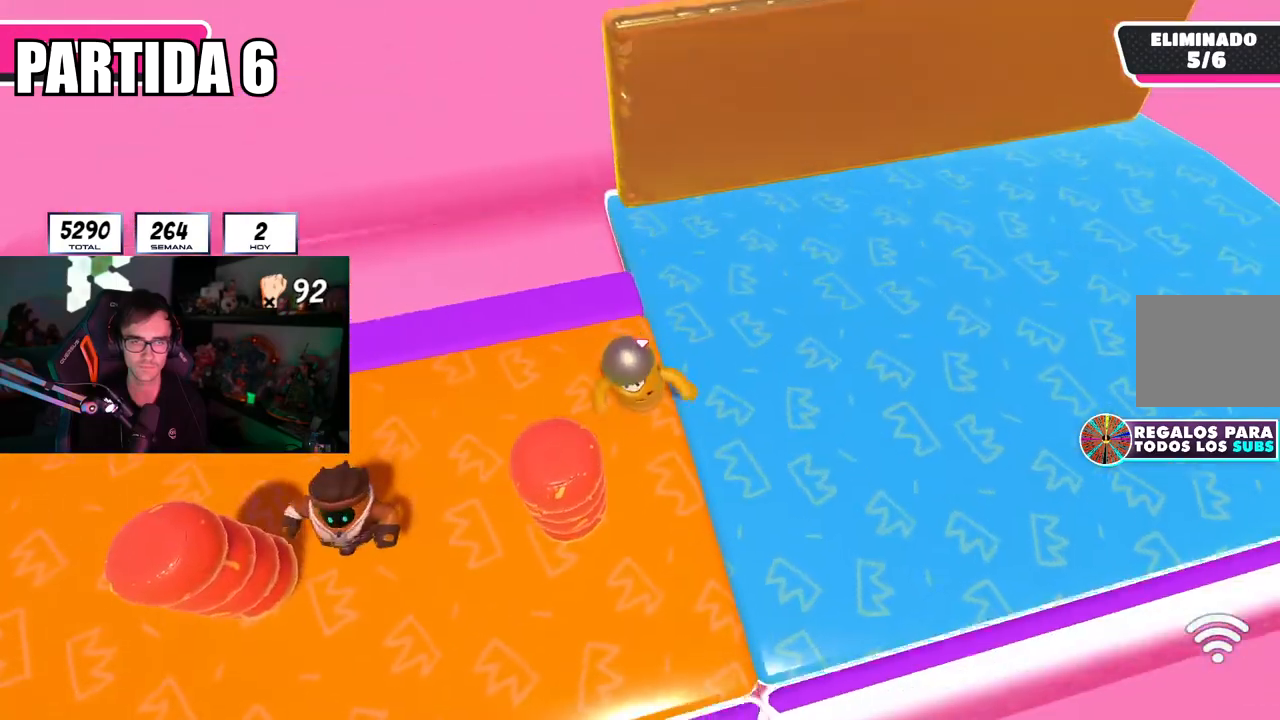
{"buttons": [], "left_stick": "right", "right_stick": "right", "events": [[33, "left_stick", "down-right"], [150, "left_stick", "center"], [200, "left_stick", "left"], [350, "left_stick", "right"], [484, "right_stick", "right"]]}
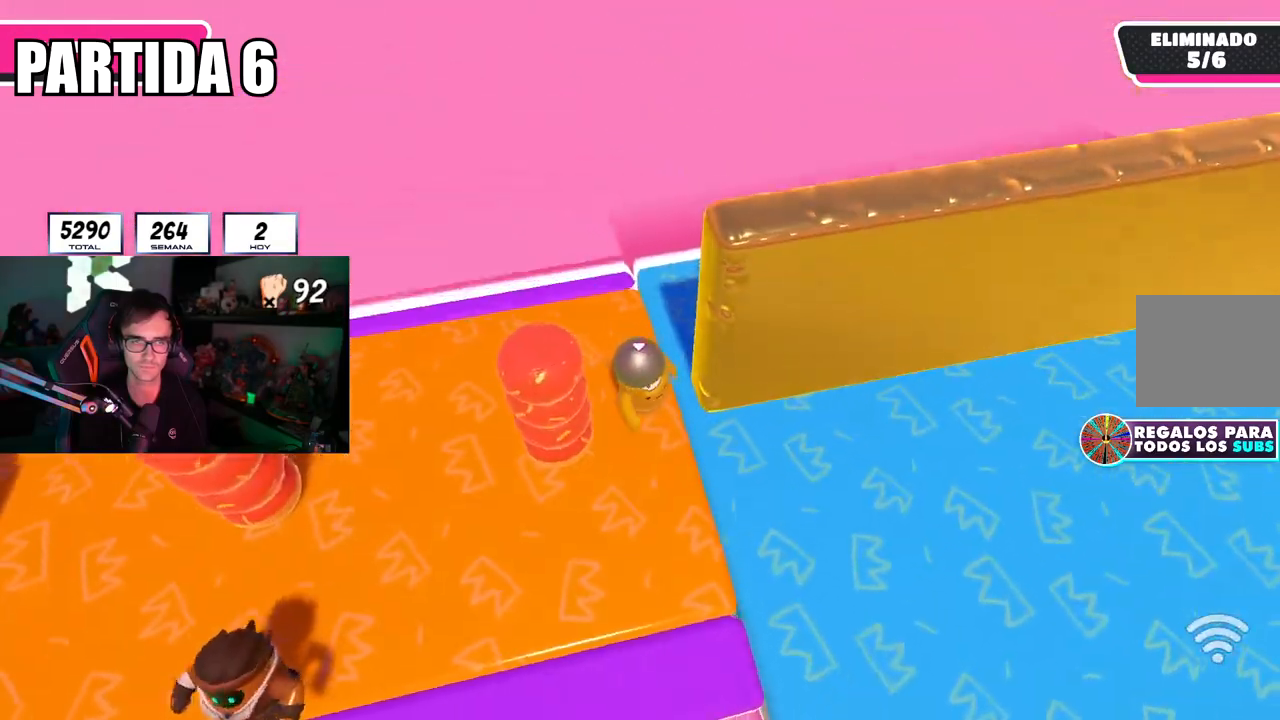
{"buttons": [], "left_stick": "down-left", "right_stick": "right", "events": [[84, "left_stick", "up-right"], [384, "left_stick", "down-right"], [451, "left_stick", "down-left"]]}
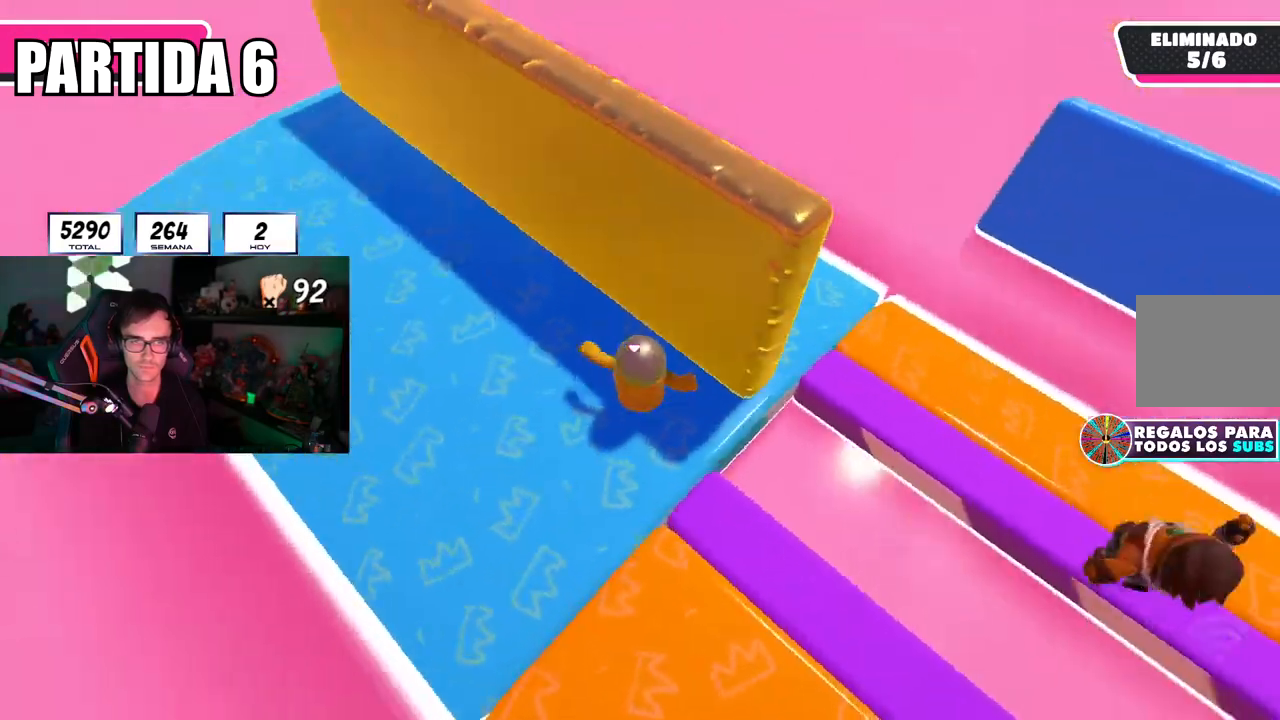
{"buttons": [], "left_stick": "down-right", "right_stick": "center", "events": [[67, "left_stick", "down"], [150, "right_stick", "center"], [317, "left_stick", "down-right"]]}
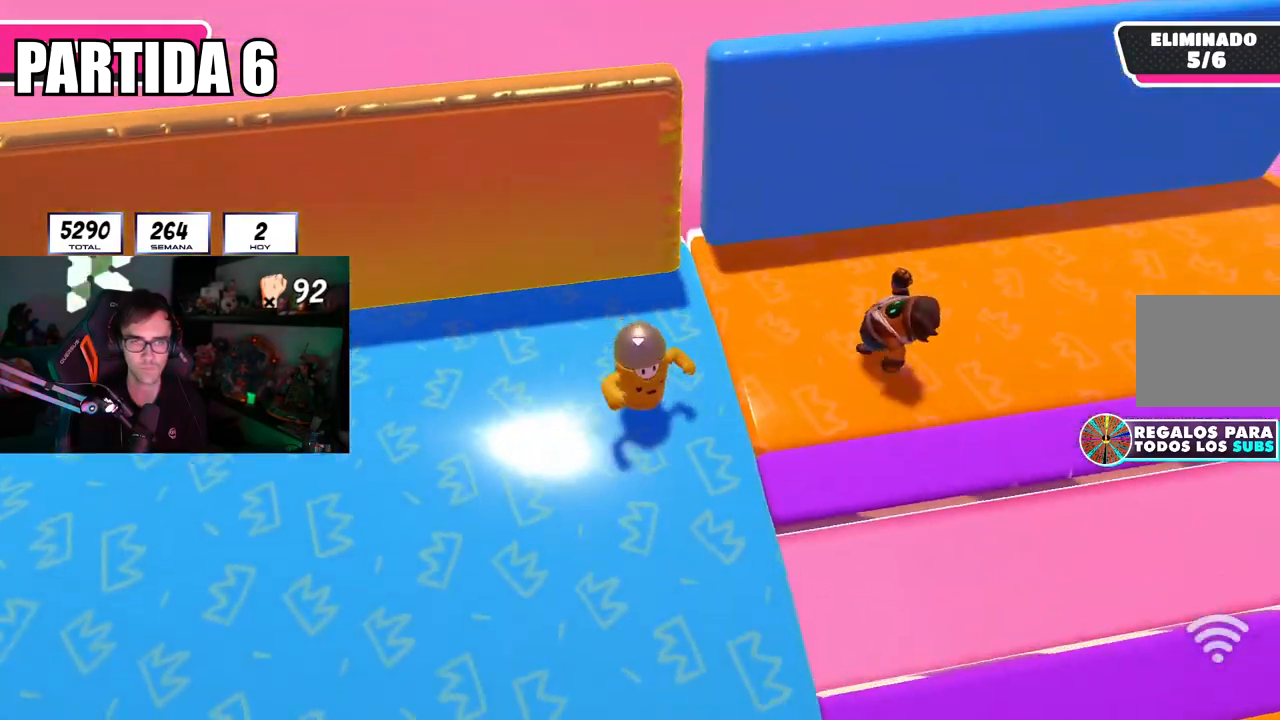
{"buttons": [], "left_stick": "up-right", "right_stick": "right", "events": [[17, "left_stick", "center"], [67, "left_stick", "down-right"], [234, "left_stick", "up-right"], [484, "right_stick", "right"]]}
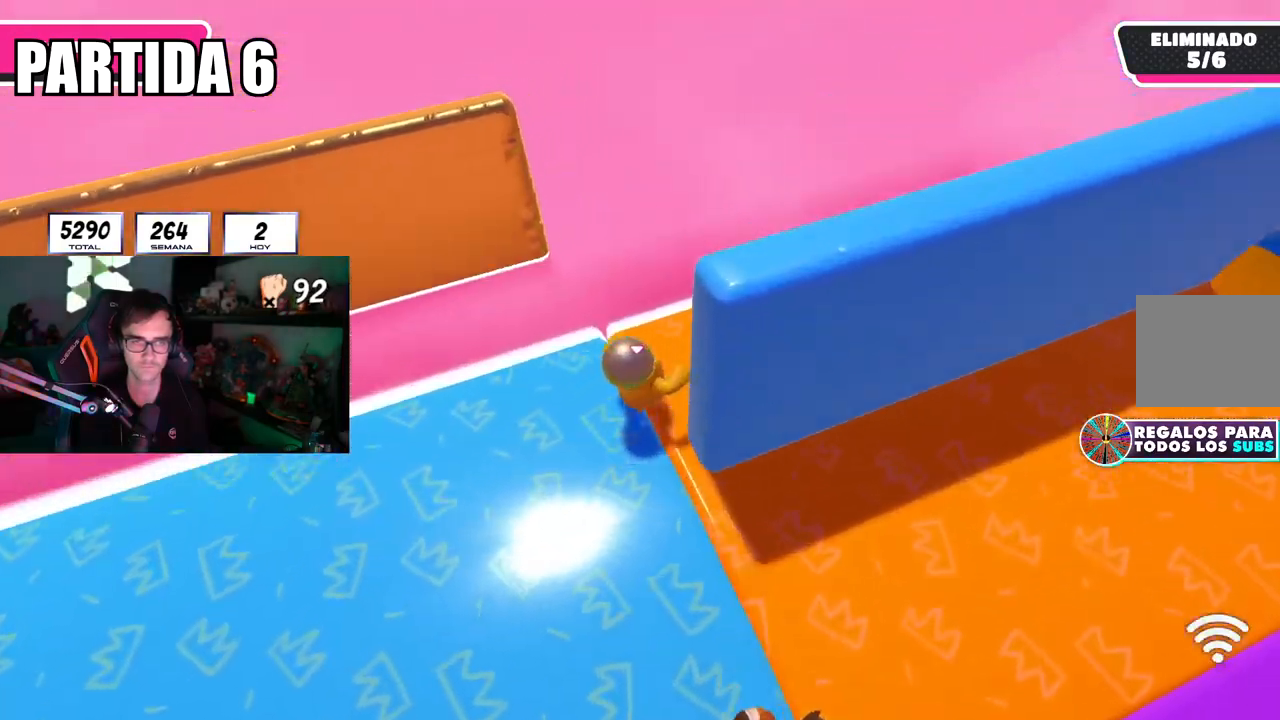
{"buttons": [], "left_stick": "down-right", "right_stick": "right", "events": [[317, "left_stick", "down-left"], [467, "left_stick", "down-right"]]}
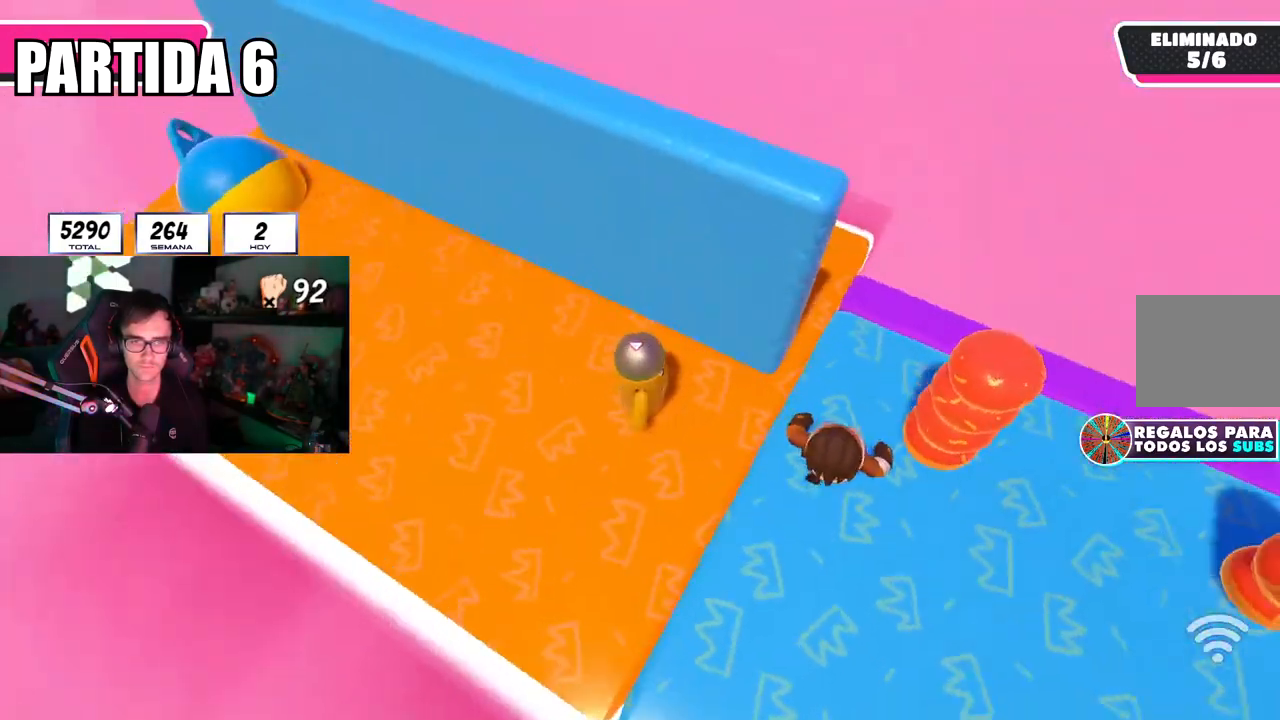
{"buttons": [], "left_stick": "down-left", "right_stick": "center", "events": [[17, "right_stick", "center"], [167, "left_stick", "down-left"], [217, "left_stick", "center"], [267, "left_stick", "right"], [418, "left_stick", "down-left"]]}
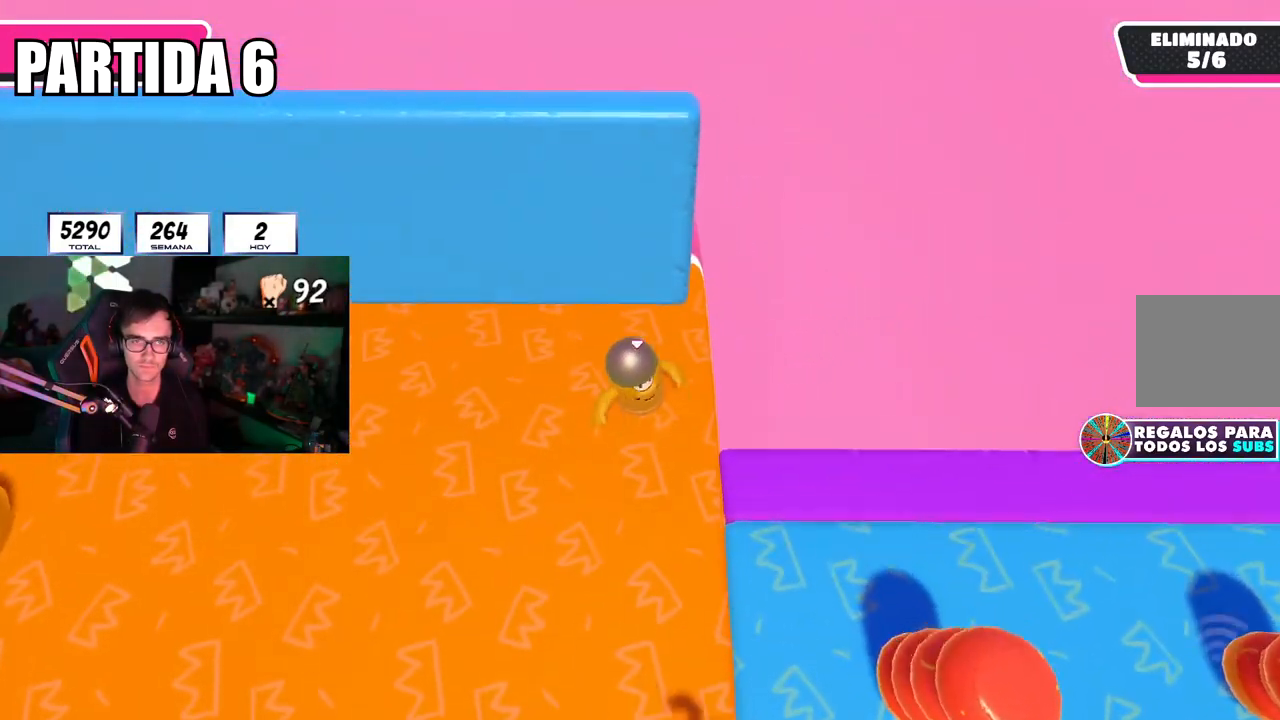
{"buttons": [], "left_stick": "down", "right_stick": "center", "events": [[33, "left_stick", "down"], [233, "left_stick", "down-right"], [467, "left_stick", "down"]]}
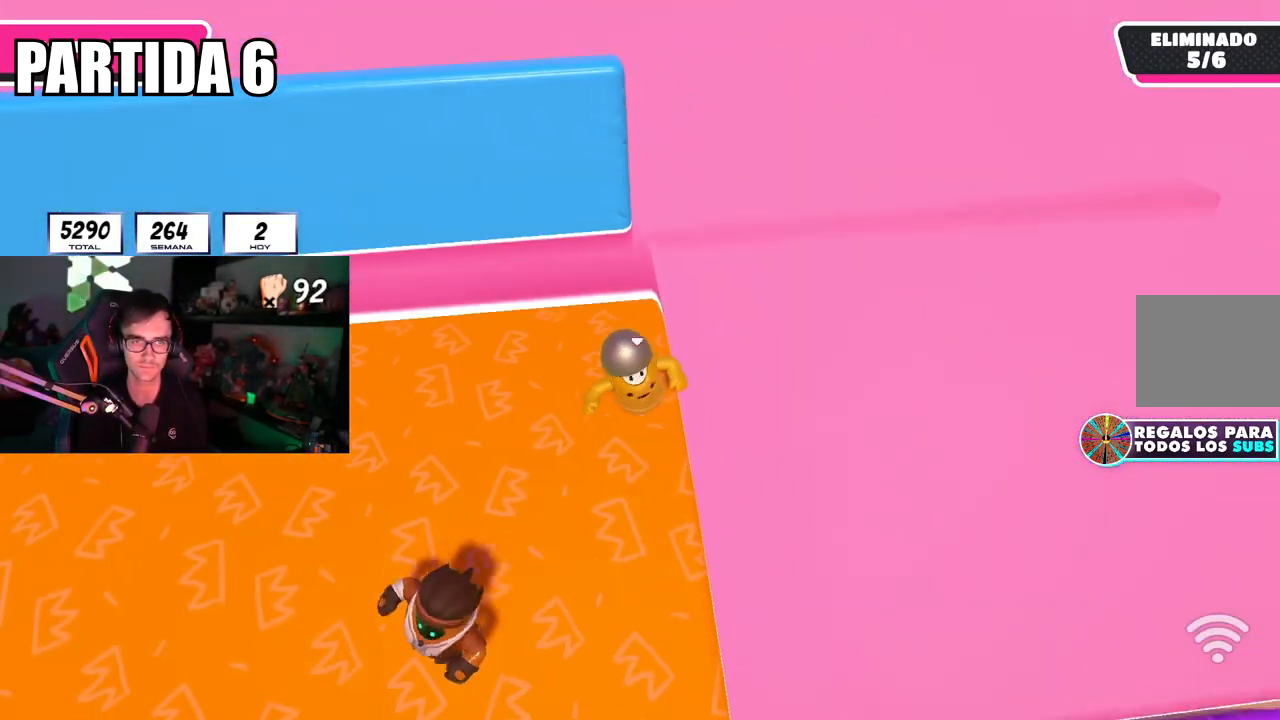
{"buttons": ["CROSS"], "left_stick": "down-right", "right_stick": "center", "events": [[367, "left_stick", "down-right"], [451, "CROSS", "down"]]}
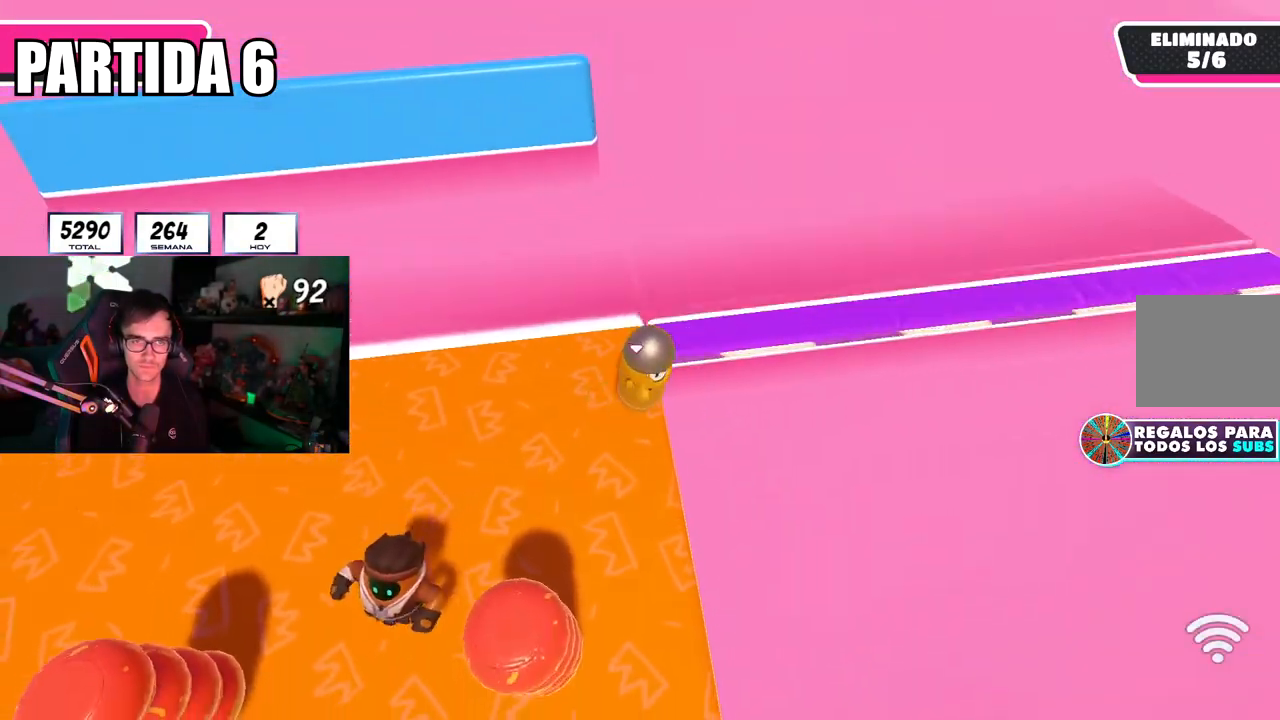
{"buttons": [], "left_stick": "down-right", "right_stick": "right", "events": [[50, "CROSS", "up"], [200, "right_stick", "down-right"], [267, "left_stick", "right"], [450, "right_stick", "right"], [484, "left_stick", "down-right"]]}
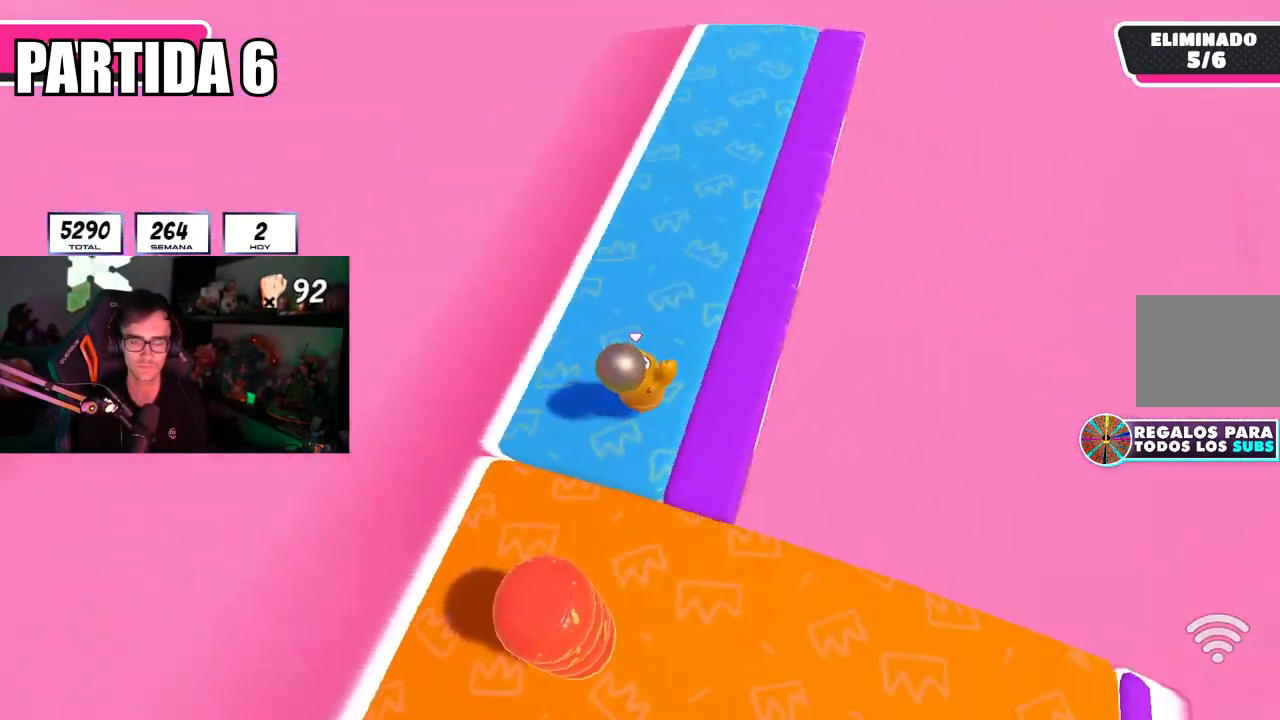
{"buttons": [], "left_stick": "down-left", "right_stick": "center", "events": [[34, "left_stick", "down"], [251, "left_stick", "down-left"], [384, "left_stick", "center"], [418, "right_stick", "center"], [484, "left_stick", "down-left"]]}
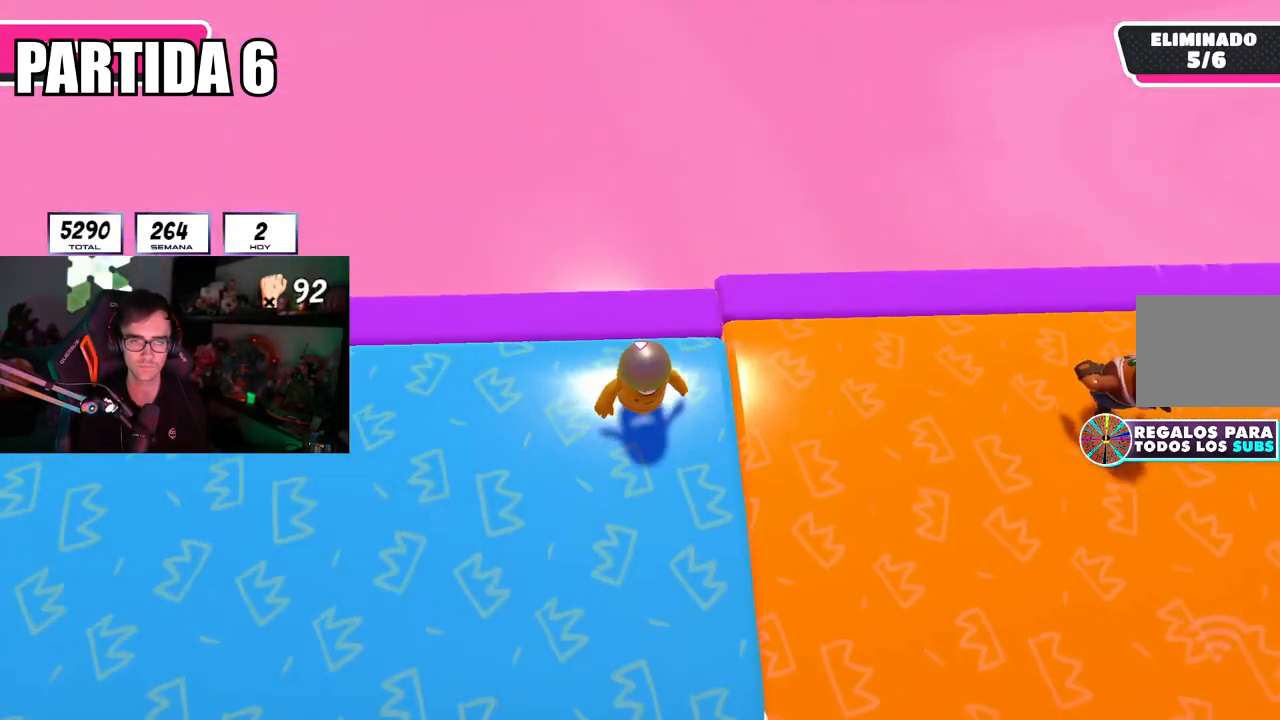
{"buttons": [], "left_stick": "down-right", "right_stick": "center", "events": [[117, "left_stick", "center"], [183, "left_stick", "down-right"], [350, "left_stick", "center"], [417, "left_stick", "down-right"]]}
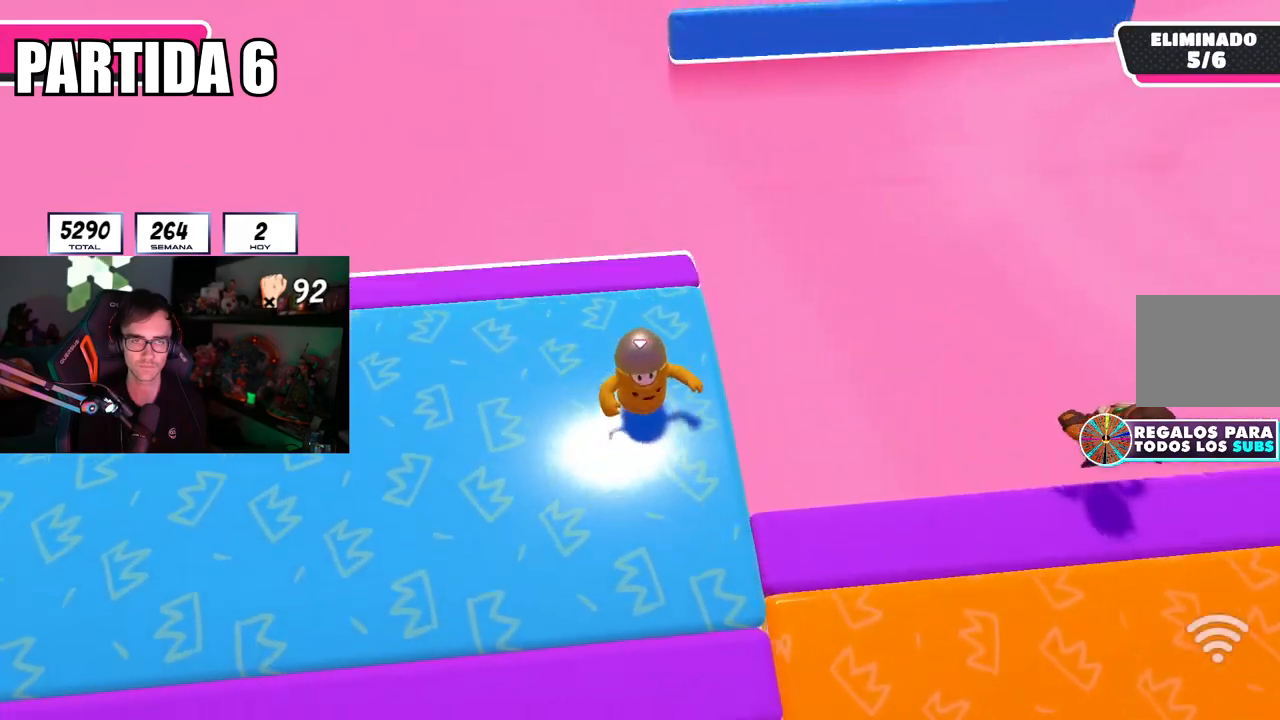
{"buttons": [], "left_stick": "down", "right_stick": "center", "events": [[50, "left_stick", "center"], [201, "left_stick", "down-right"], [367, "left_stick", "center"], [418, "left_stick", "down"]]}
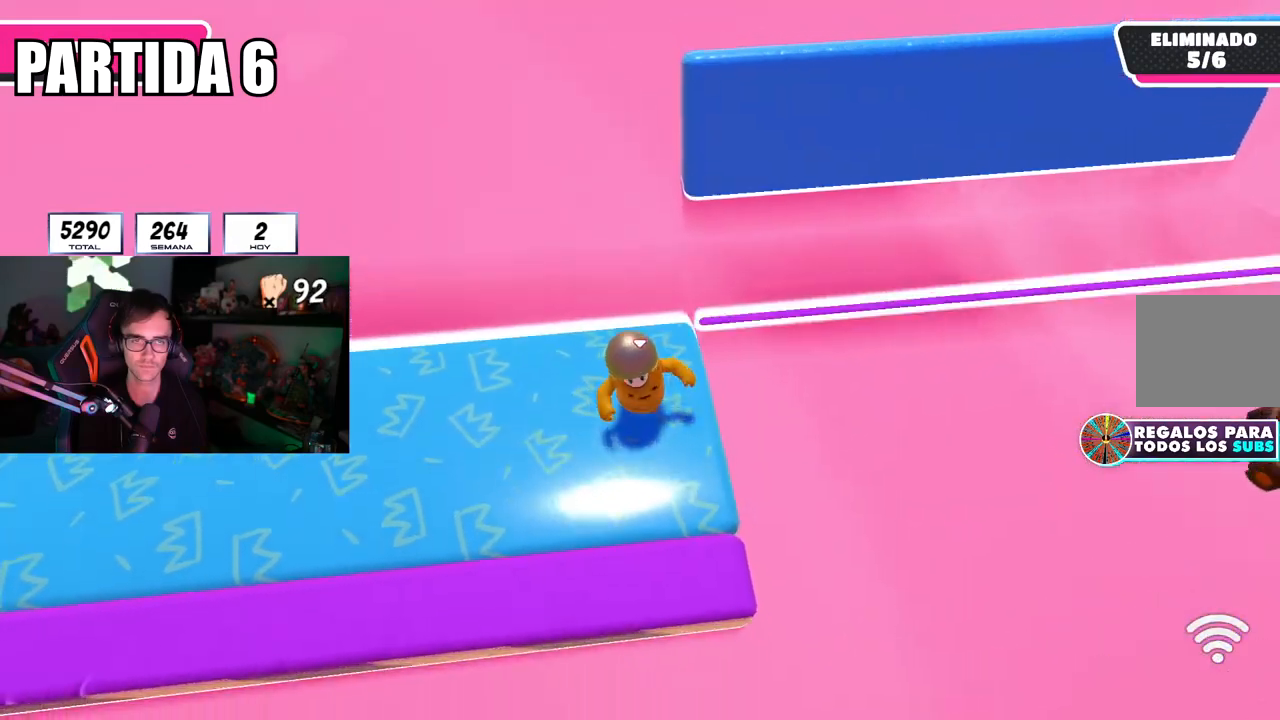
{"buttons": [], "left_stick": "down-right", "right_stick": "center", "events": [[250, "R1", "down"], [300, "R1", "up"], [300, "left_stick", "down-right"]]}
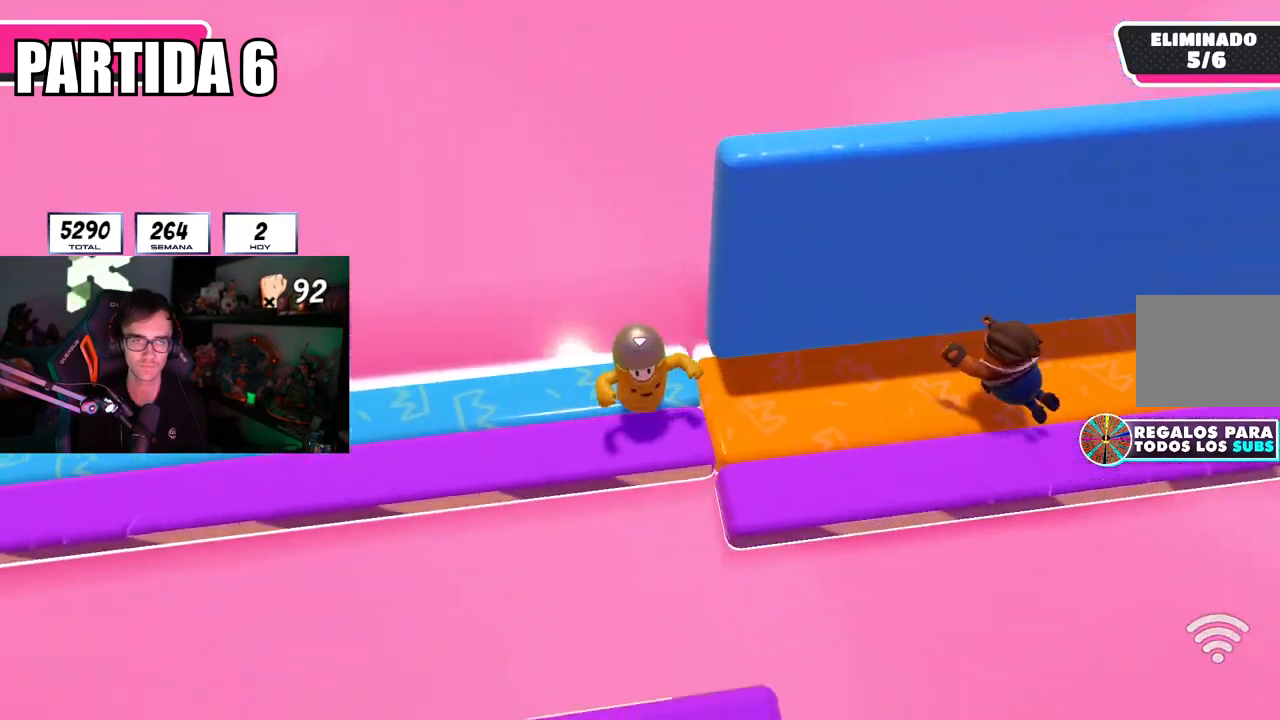
{"buttons": [], "left_stick": "down-right", "right_stick": "center", "events": [[50, "CROSS", "down"], [234, "CROSS", "up"]]}
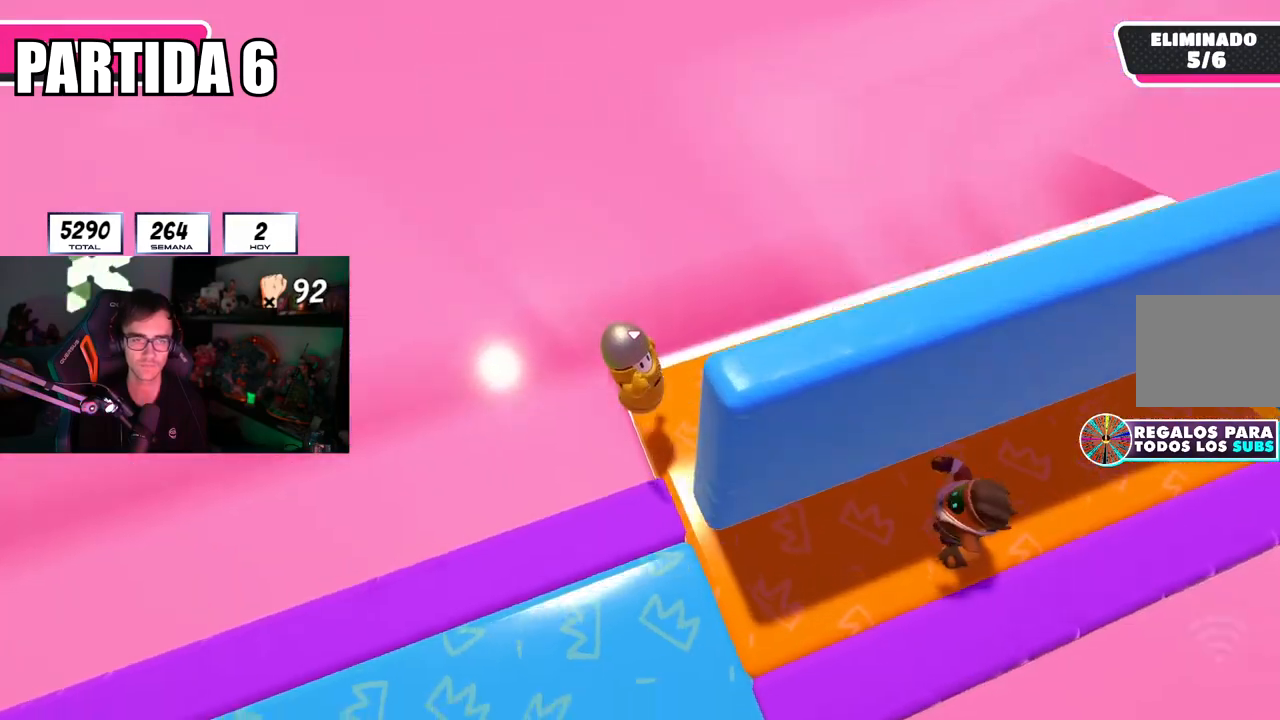
{"buttons": [], "left_stick": "left", "right_stick": "right", "events": [[67, "left_stick", "right"], [67, "right_stick", "right"], [300, "left_stick", "down-left"], [500, "left_stick", "left"]]}
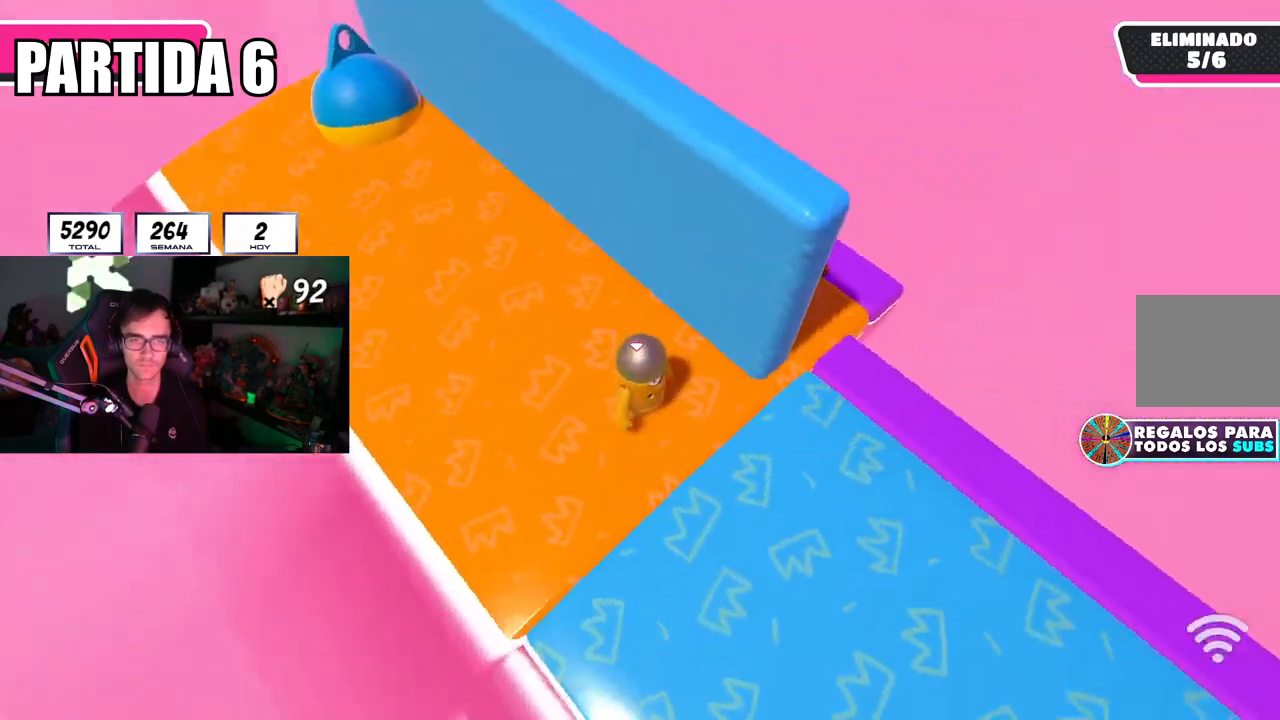
{"buttons": [], "left_stick": "down-right", "right_stick": "center", "events": [[151, "right_stick", "center"], [167, "left_stick", "right"], [267, "left_stick", "down"], [401, "left_stick", "down-right"]]}
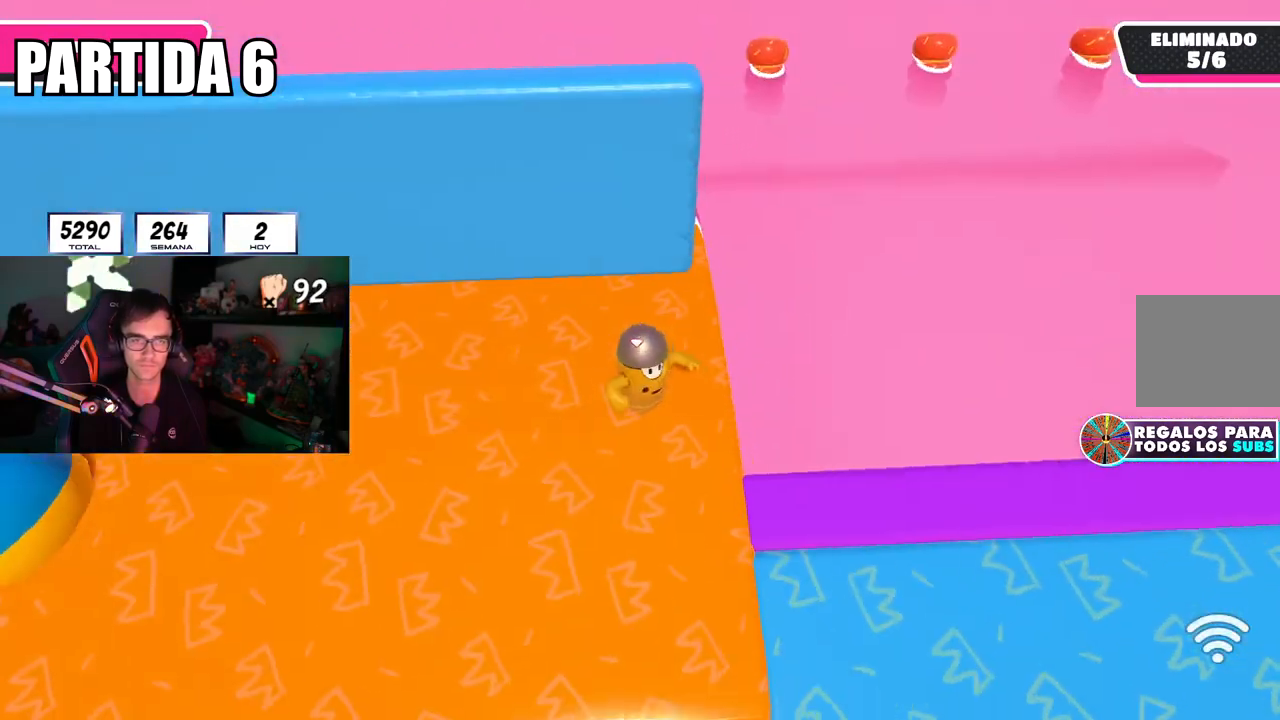
{"buttons": [], "left_stick": "right", "right_stick": "center", "events": [[50, "left_stick", "down"], [367, "left_stick", "center"], [417, "left_stick", "right"]]}
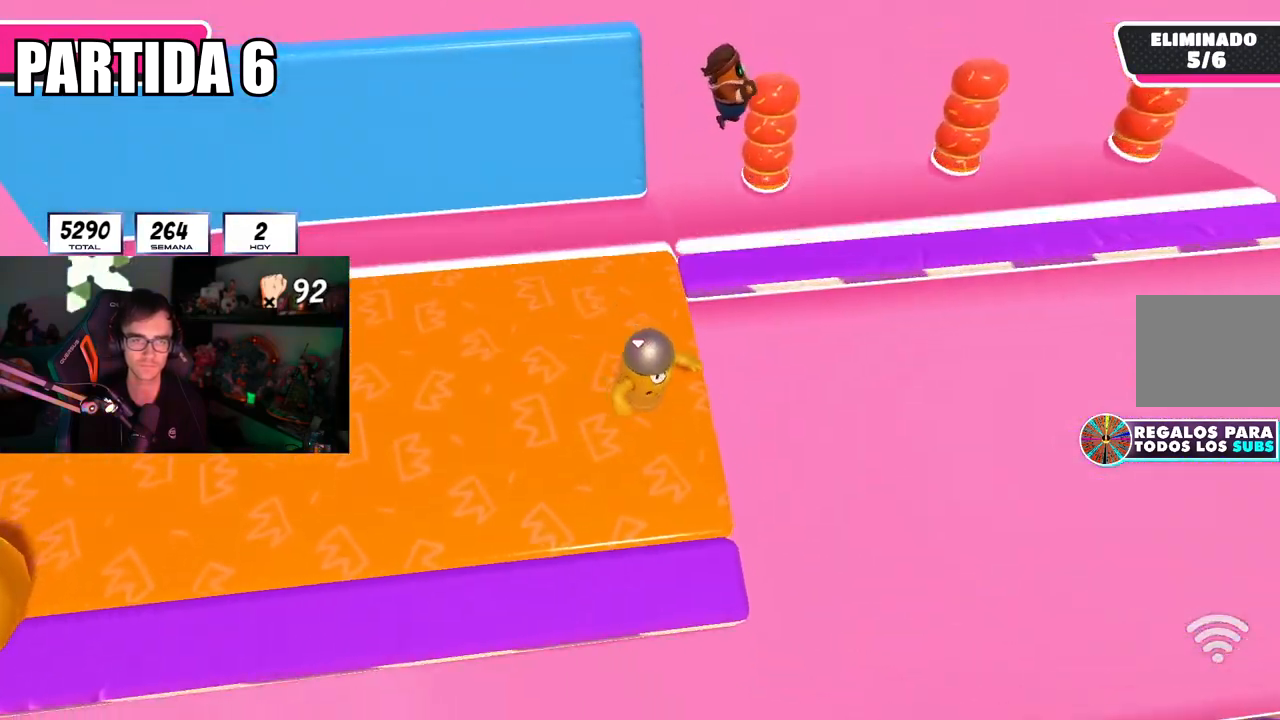
{"buttons": [], "left_stick": "right", "right_stick": "center", "events": [[117, "CROSS", "down"], [284, "CROSS", "up"], [284, "left_stick", "up"], [451, "left_stick", "right"]]}
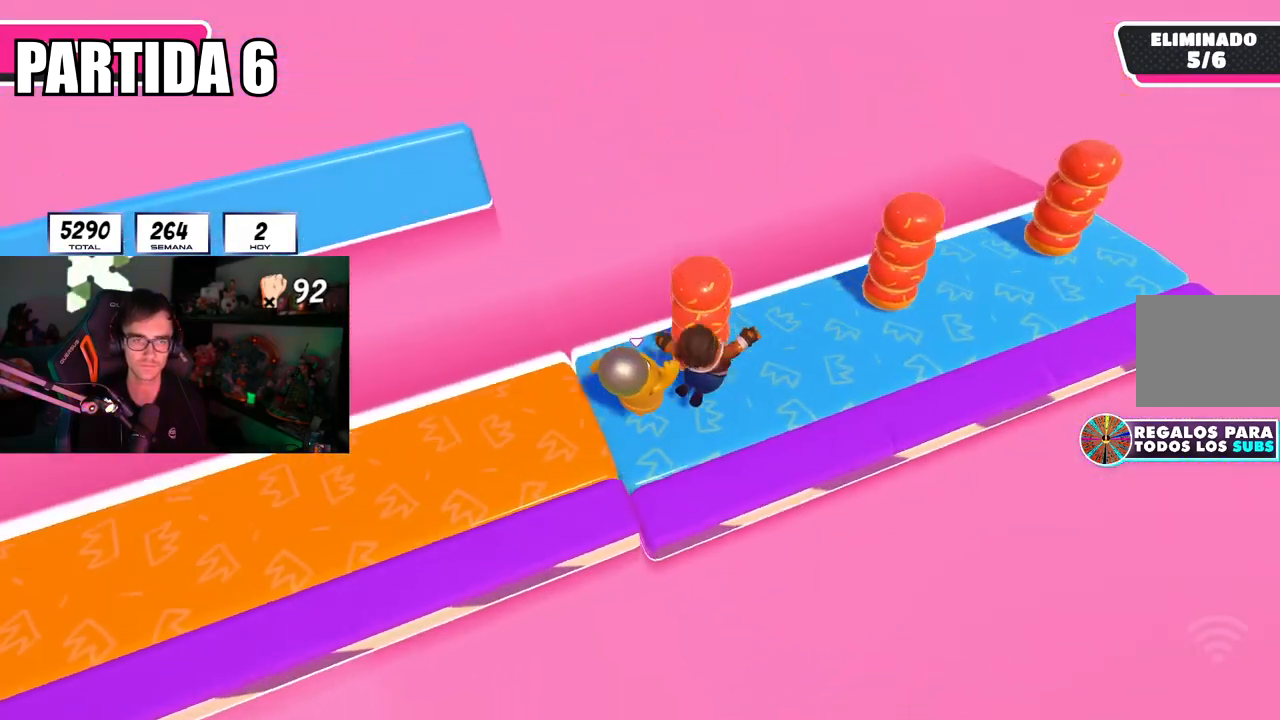
{"buttons": [], "left_stick": "left", "right_stick": "right", "events": [[83, "left_stick", "down-right"], [150, "right_stick", "right"], [250, "left_stick", "down-left"], [367, "left_stick", "right"], [434, "left_stick", "up"], [500, "left_stick", "left"]]}
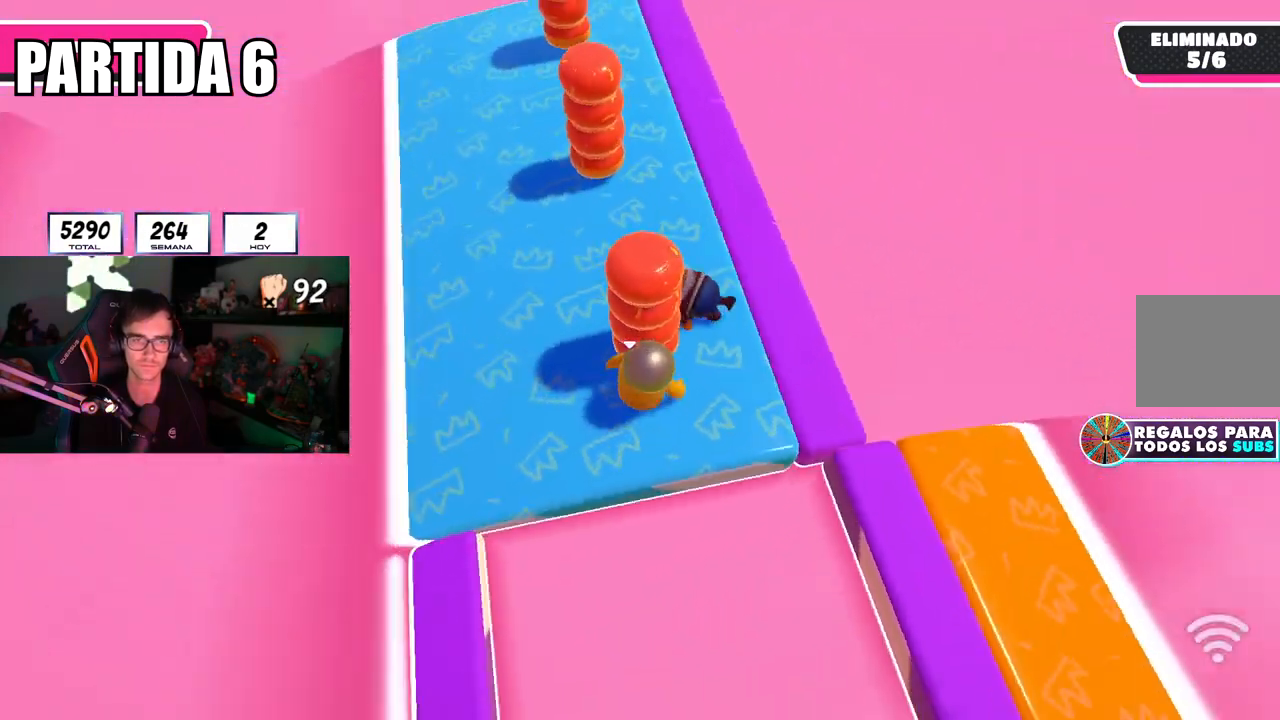
{"buttons": [], "left_stick": "down-right", "right_stick": "center", "events": [[50, "left_stick", "down-left"], [284, "left_stick", "up-left"], [401, "left_stick", "right"], [468, "left_stick", "down-right"], [468, "right_stick", "center"]]}
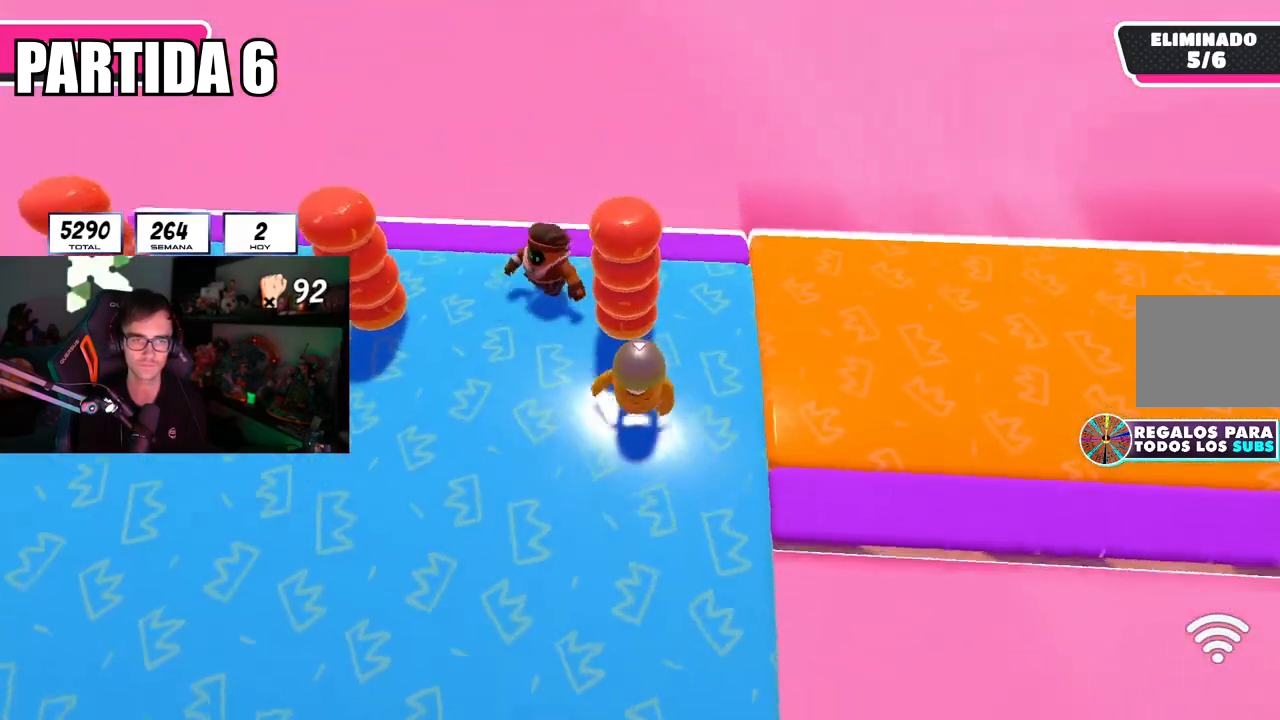
{"buttons": [], "left_stick": "up-right", "right_stick": "right", "events": [[67, "right_stick", "right"], [183, "right_stick", "center"], [200, "left_stick", "right"], [300, "left_stick", "up-right"], [417, "right_stick", "right"]]}
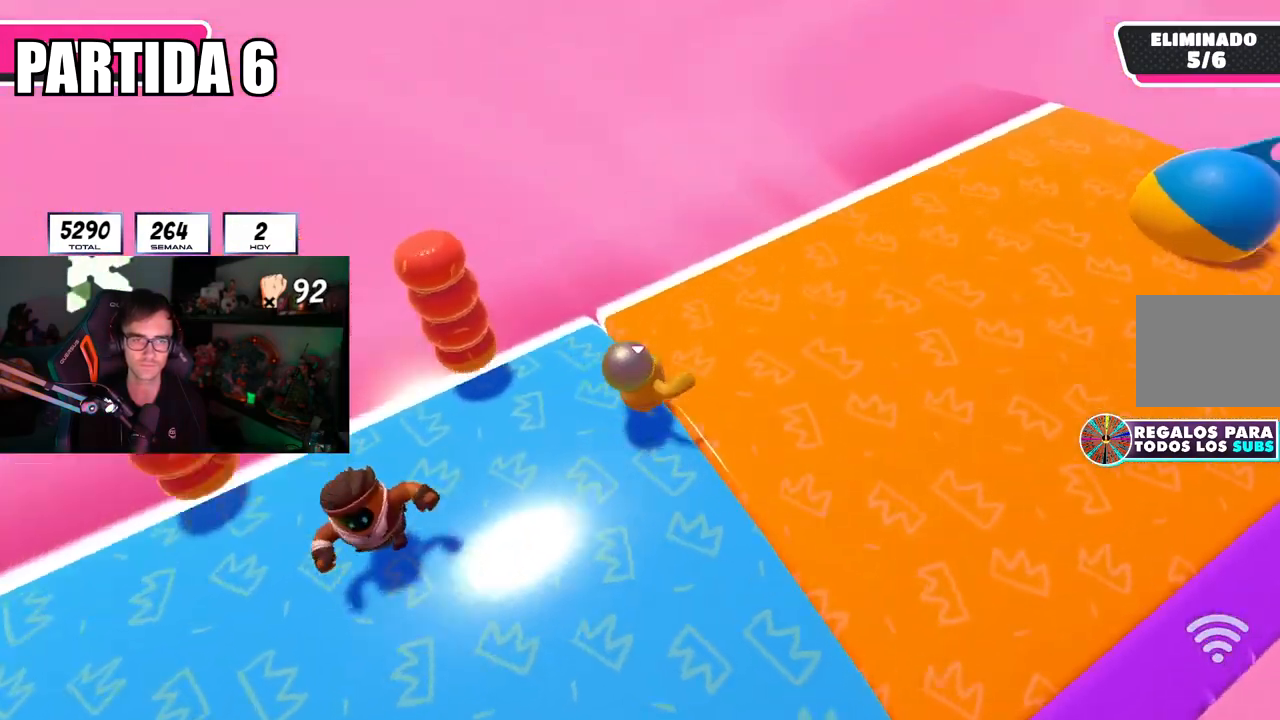
{"buttons": [], "left_stick": "right", "right_stick": "right", "events": [[34, "left_stick", "up"], [301, "left_stick", "down"], [451, "left_stick", "right"]]}
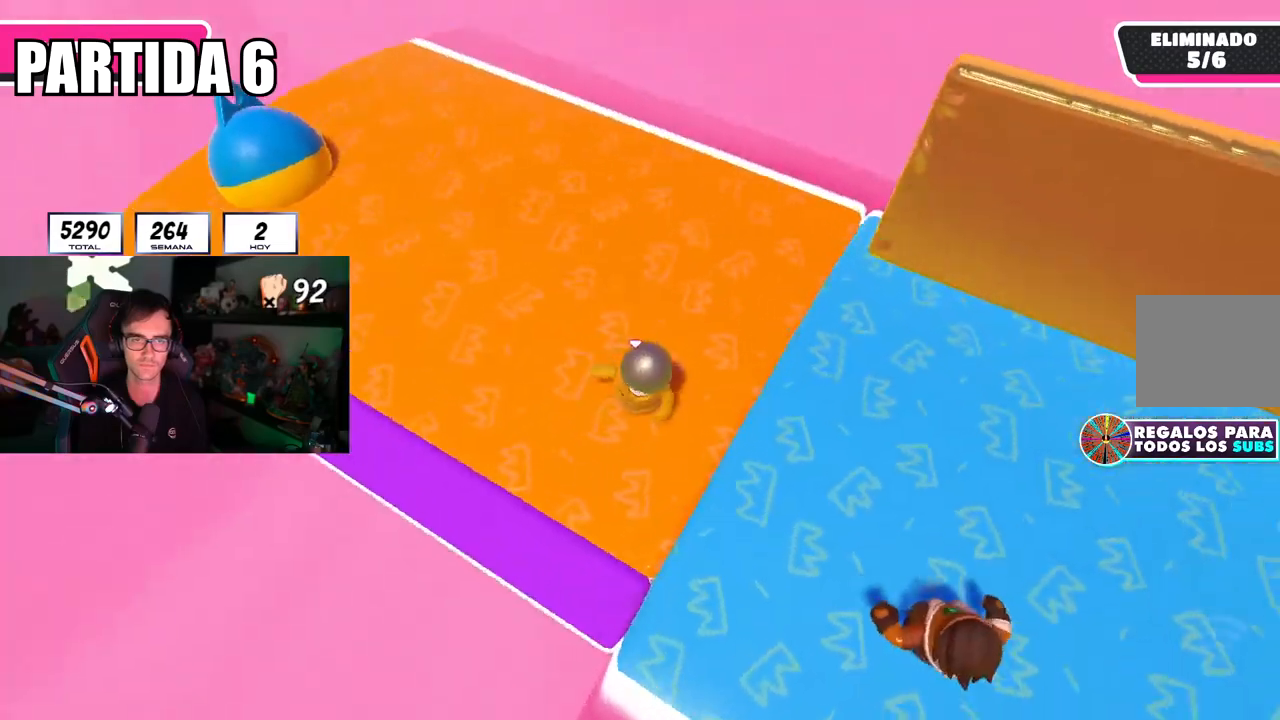
{"buttons": [], "left_stick": "up-right", "right_stick": "right", "events": [[167, "right_stick", "center"], [200, "left_stick", "up-left"], [317, "left_stick", "right"], [434, "left_stick", "up-right"], [434, "right_stick", "right"]]}